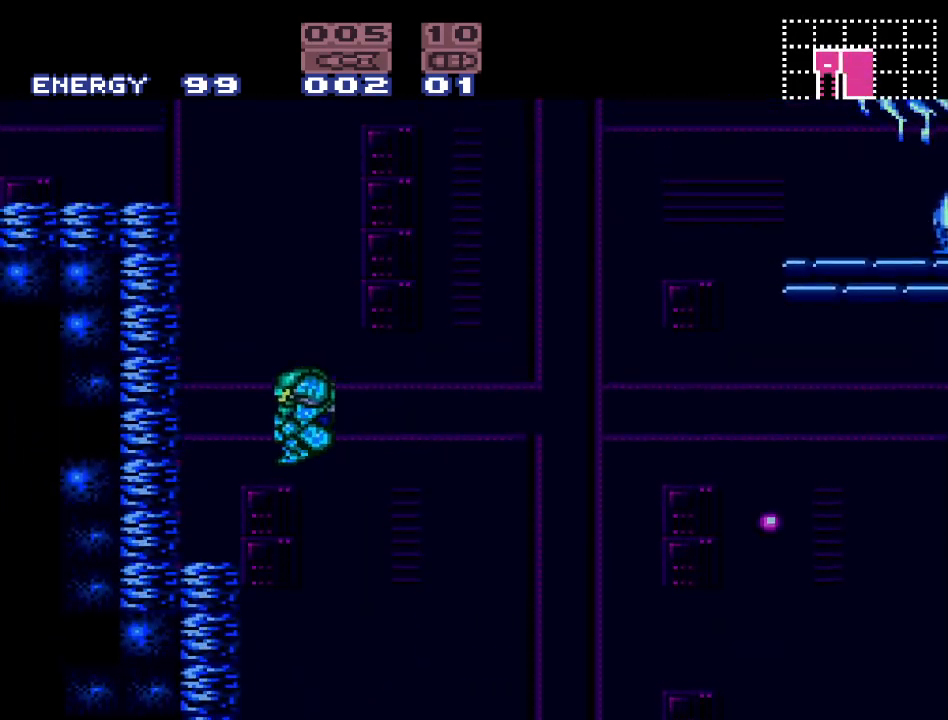
Gameplay with a controller (Nintendo layout); each line is a JSON object with the inputs held at the frame after it. "events" lists button and stick changes between this image and that frame as [ms after this image, input, new state], when the widget could be followed in between. Not read: L3 R3.
{"buttons": ["Y"], "events": [[50, "B", "up"], [267, "DPAD_LEFT", "up"]]}
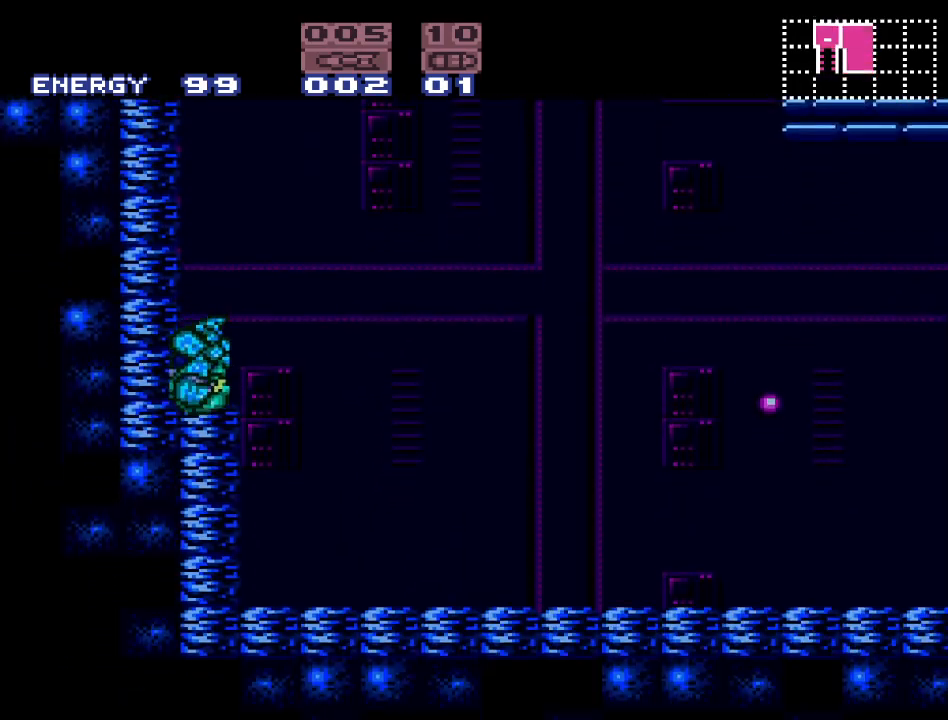
{"buttons": ["B", "Y", "DPAD_RIGHT"], "events": [[83, "DPAD_RIGHT", "down"], [333, "B", "down"]]}
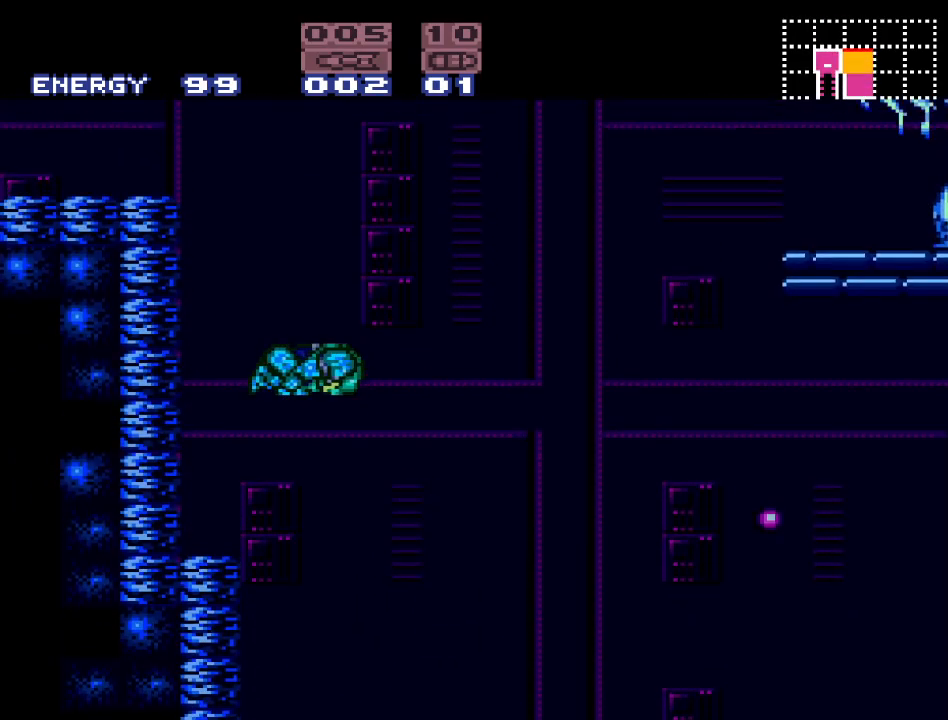
{"buttons": ["B", "Y", "DPAD_RIGHT"], "events": []}
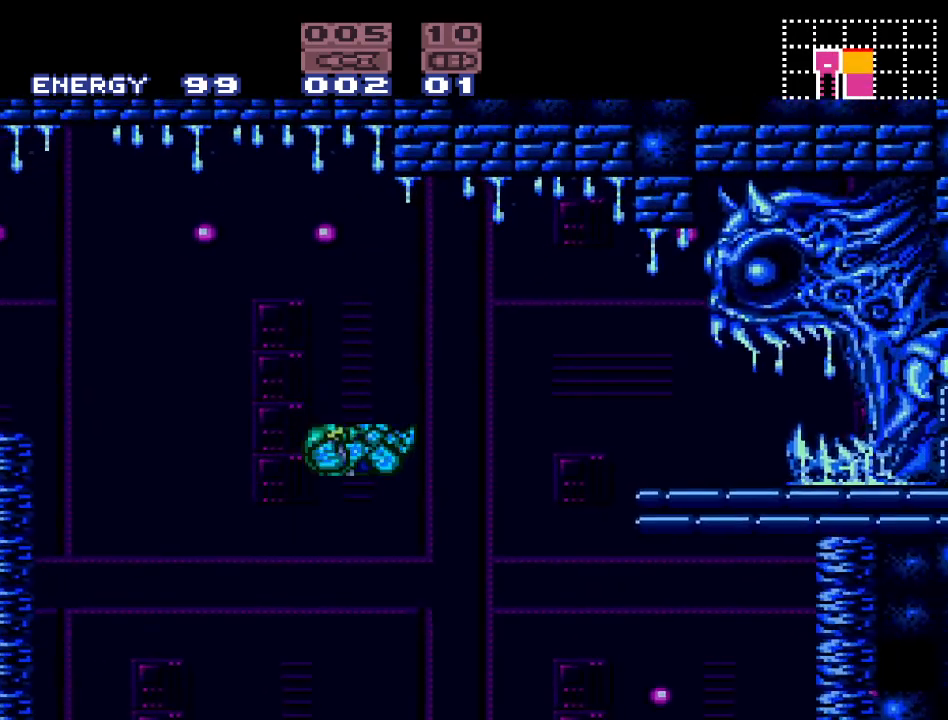
{"buttons": ["Y", "DPAD_LEFT"], "events": [[367, "DPAD_RIGHT", "up"], [383, "B", "up"], [417, "DPAD_LEFT", "down"]]}
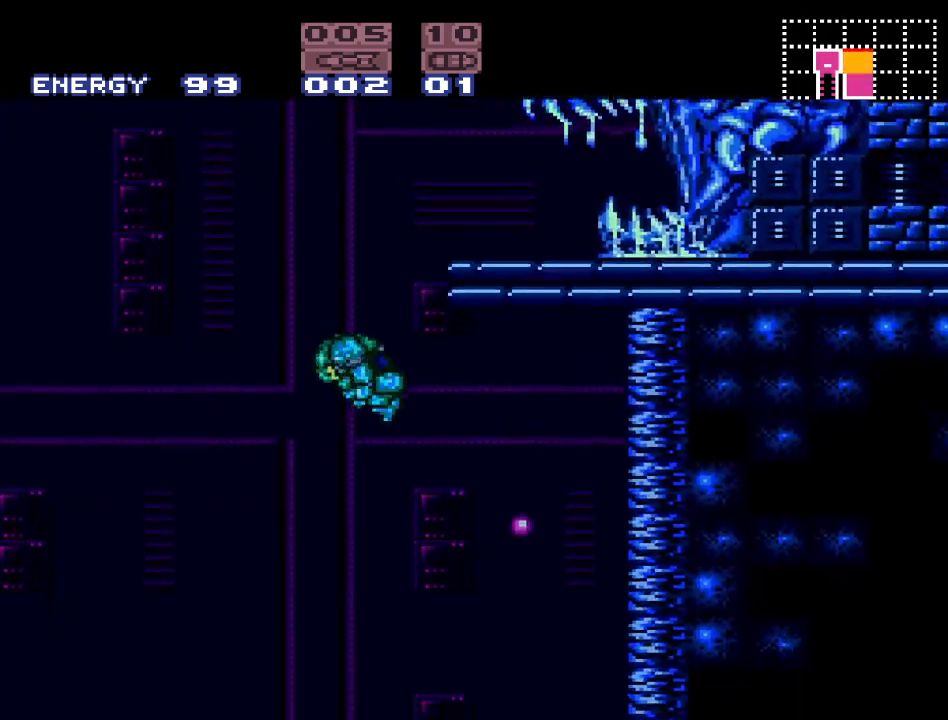
{"buttons": ["Y", "DPAD_LEFT"], "events": []}
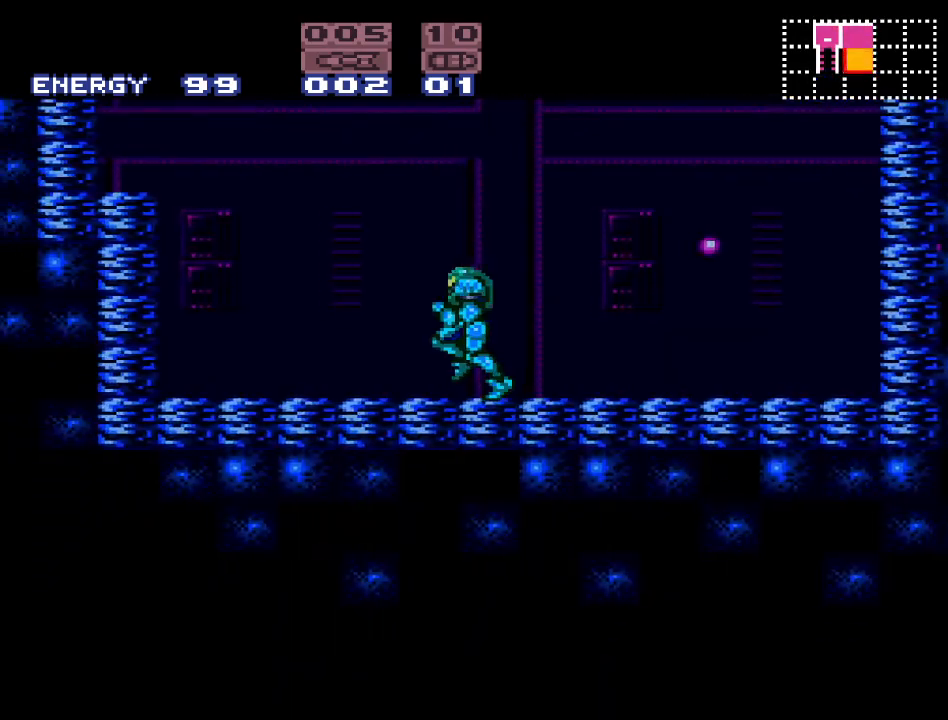
{"buttons": ["B", "Y", "DPAD_LEFT"], "events": [[150, "B", "down"]]}
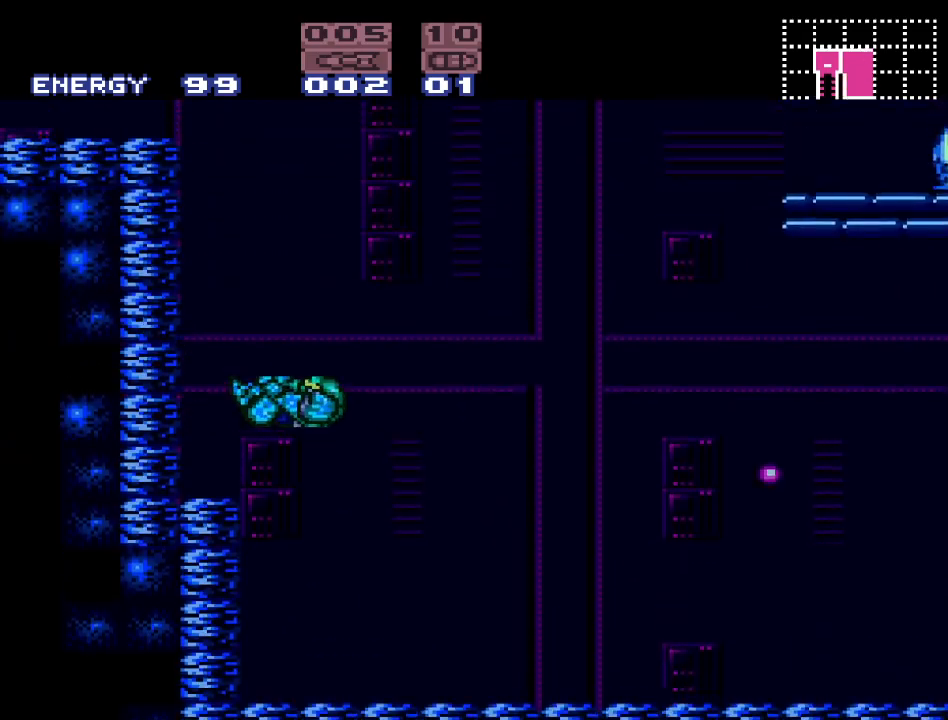
{"buttons": ["Y"], "events": [[17, "B", "up"], [300, "DPAD_LEFT", "up"]]}
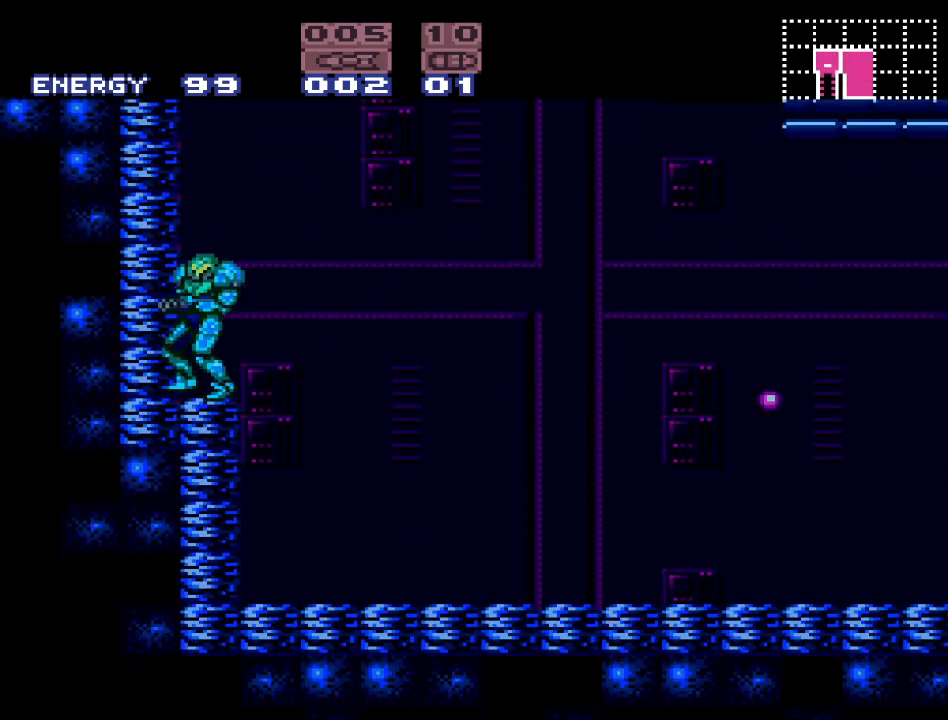
{"buttons": ["B", "Y", "DPAD_RIGHT"], "events": [[17, "DPAD_RIGHT", "down"], [267, "B", "down"]]}
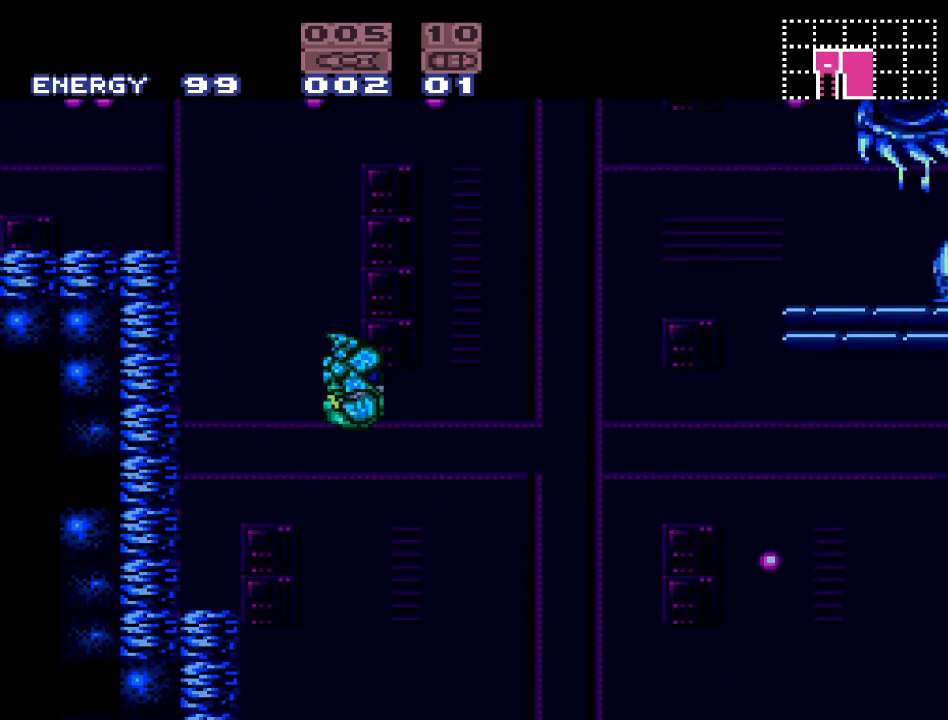
{"buttons": ["B", "Y", "DPAD_RIGHT"], "events": []}
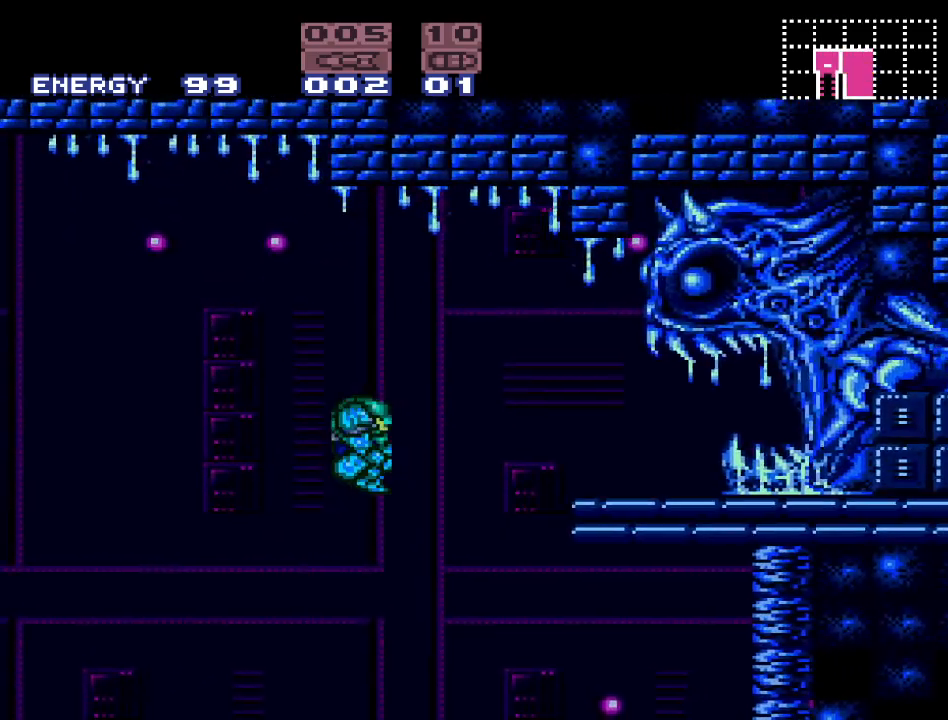
{"buttons": ["B", "Y", "DPAD_LEFT"], "events": [[367, "B", "up"], [367, "DPAD_RIGHT", "up"], [433, "DPAD_LEFT", "down"], [450, "B", "down"]]}
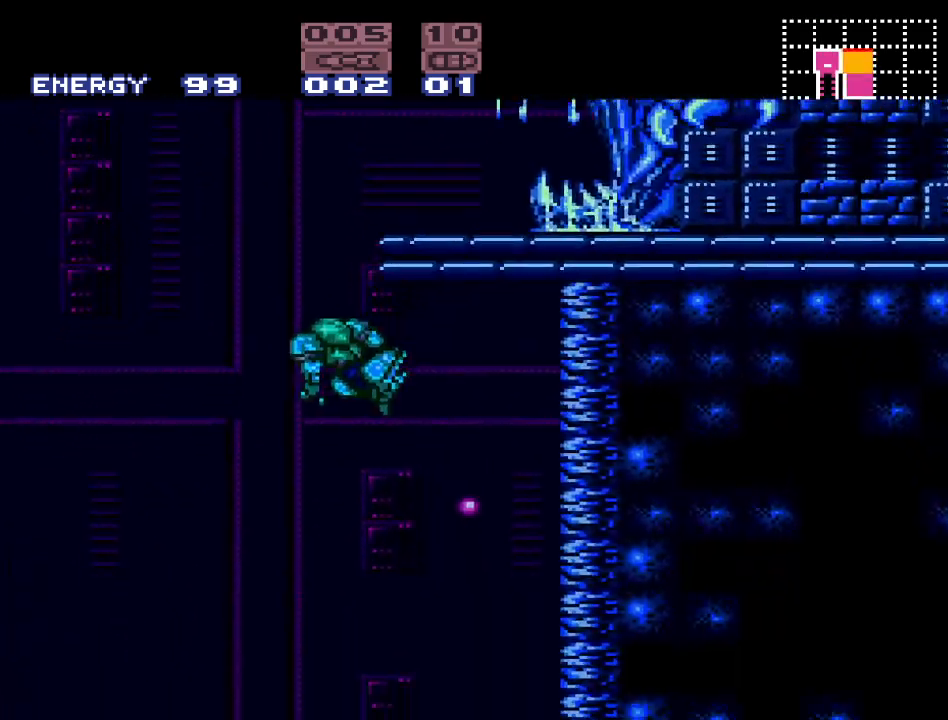
{"buttons": ["Y", "DPAD_LEFT"], "events": [[50, "DPAD_LEFT", "up"], [150, "DPAD_RIGHT", "down"], [300, "DPAD_RIGHT", "up"], [333, "B", "up"], [350, "DPAD_LEFT", "down"]]}
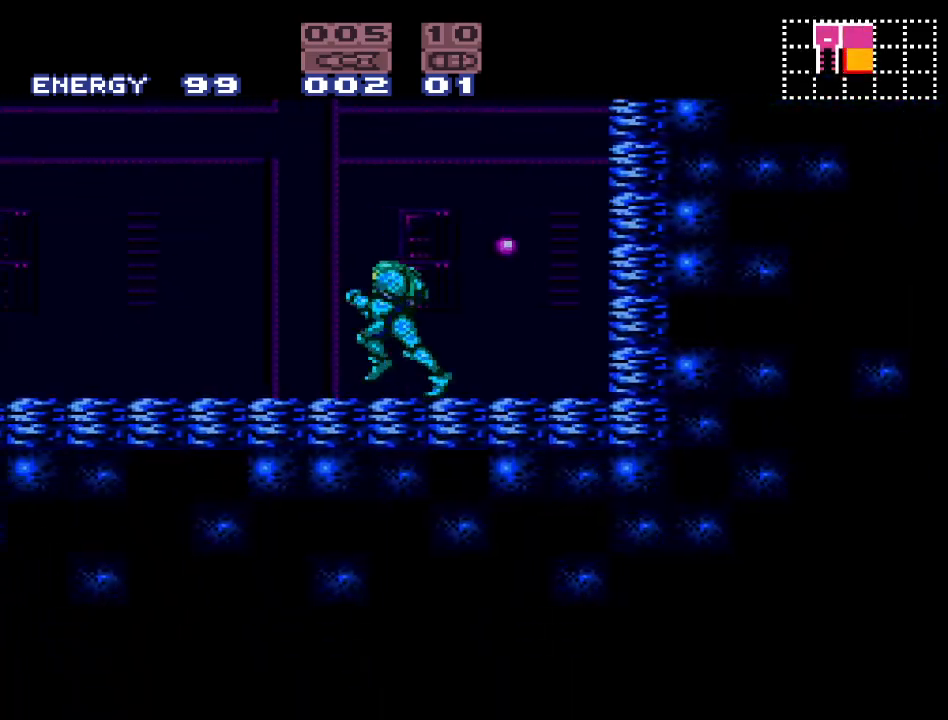
{"buttons": ["B", "Y", "DPAD_LEFT"], "events": [[383, "B", "down"]]}
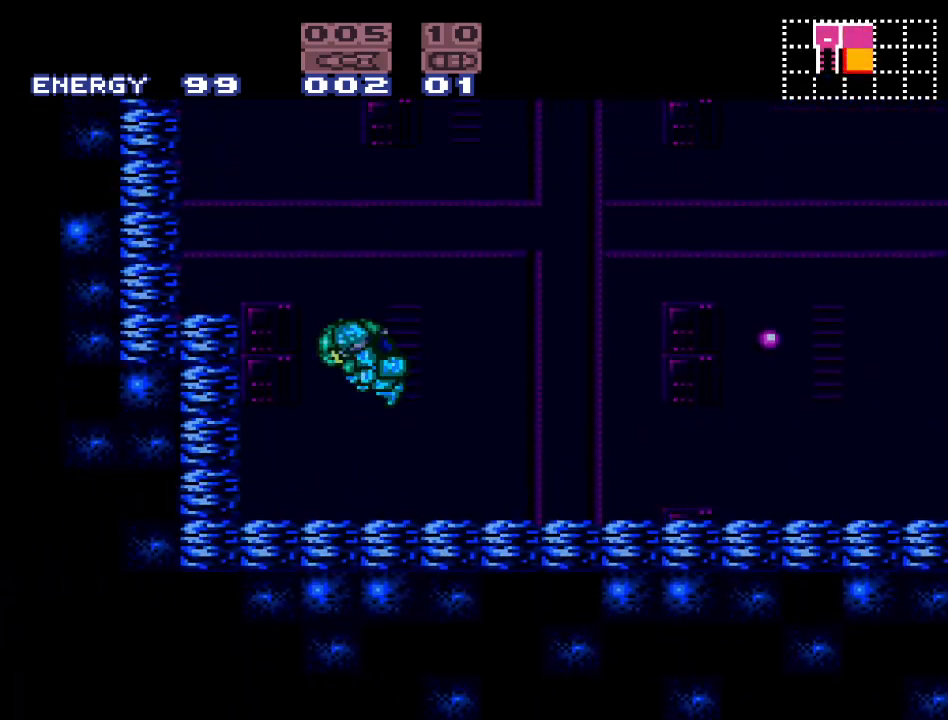
{"buttons": ["Y"], "events": [[217, "B", "up"], [417, "DPAD_LEFT", "up"]]}
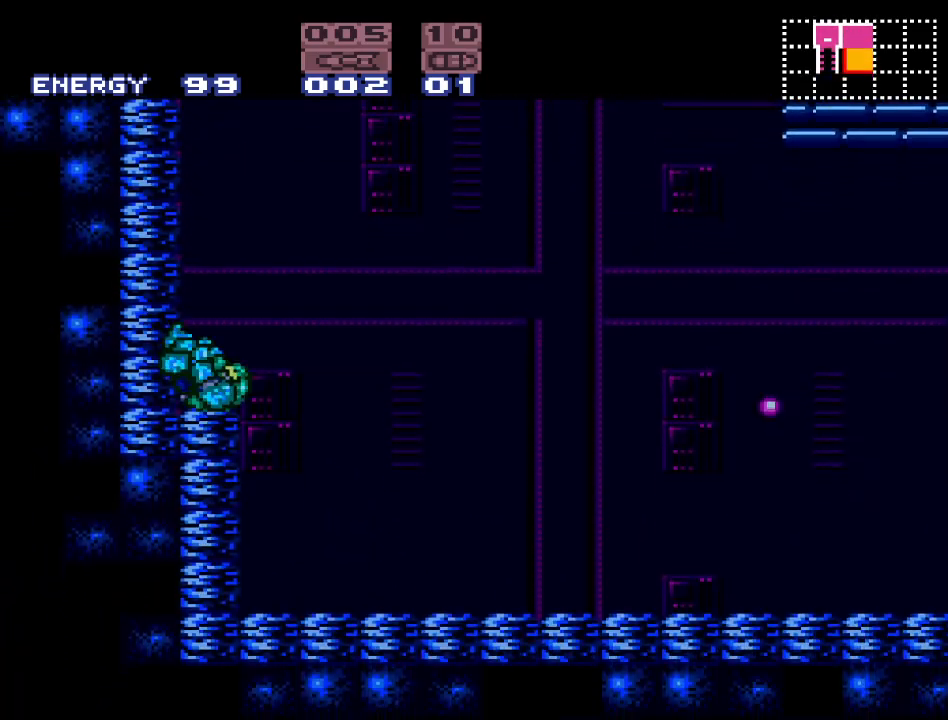
{"buttons": ["B", "Y", "DPAD_RIGHT"], "events": [[150, "DPAD_RIGHT", "down"], [400, "B", "down"]]}
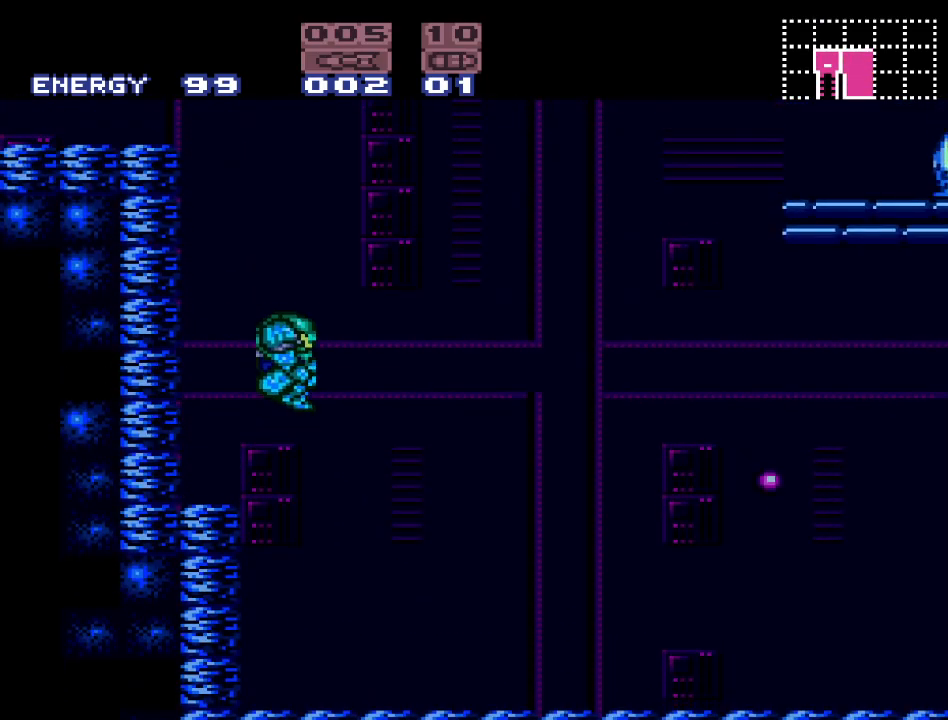
{"buttons": ["B", "Y", "DPAD_RIGHT"], "events": []}
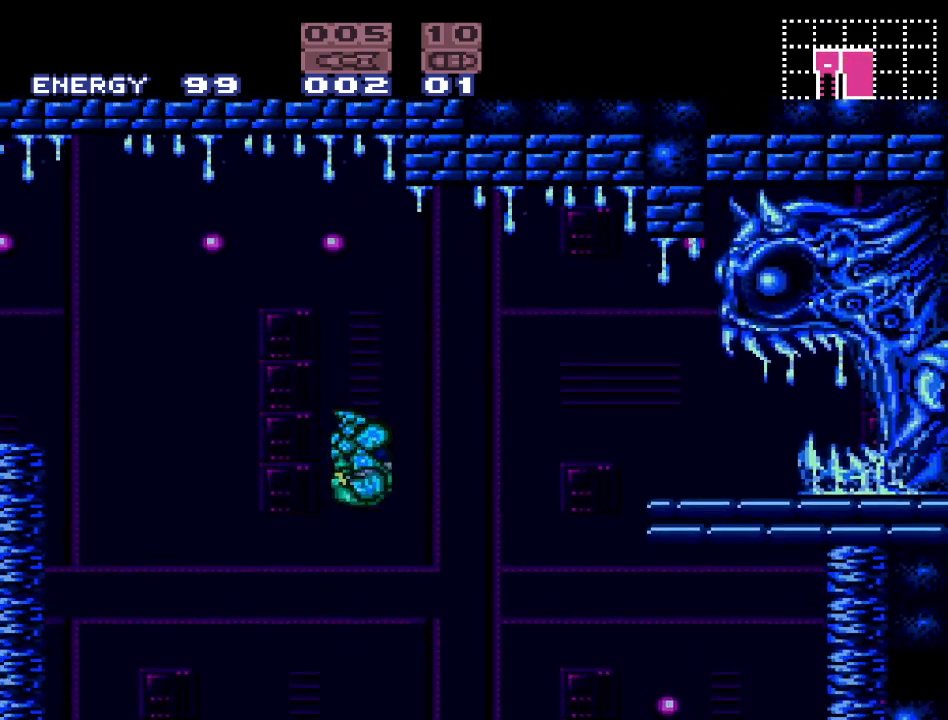
{"buttons": ["B", "Y", "DPAD_RIGHT"], "events": []}
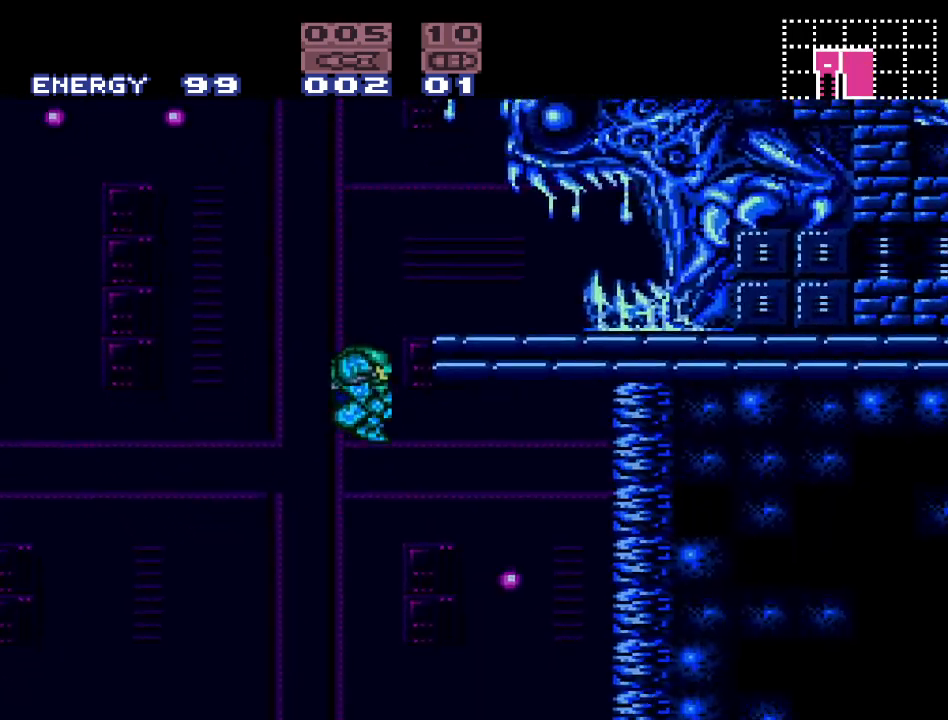
{"buttons": ["Y", "DPAD_LEFT"], "events": [[17, "B", "up"], [50, "DPAD_RIGHT", "up"], [150, "DPAD_LEFT", "down"], [183, "B", "down"], [333, "B", "up"]]}
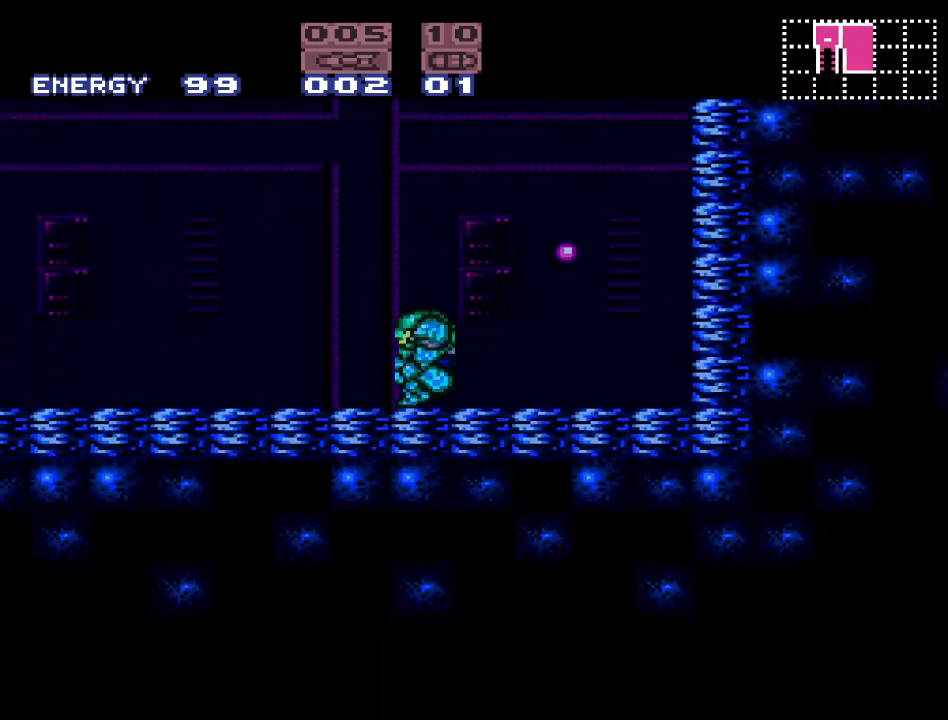
{"buttons": ["B", "Y", "DPAD_LEFT"], "events": [[433, "B", "down"]]}
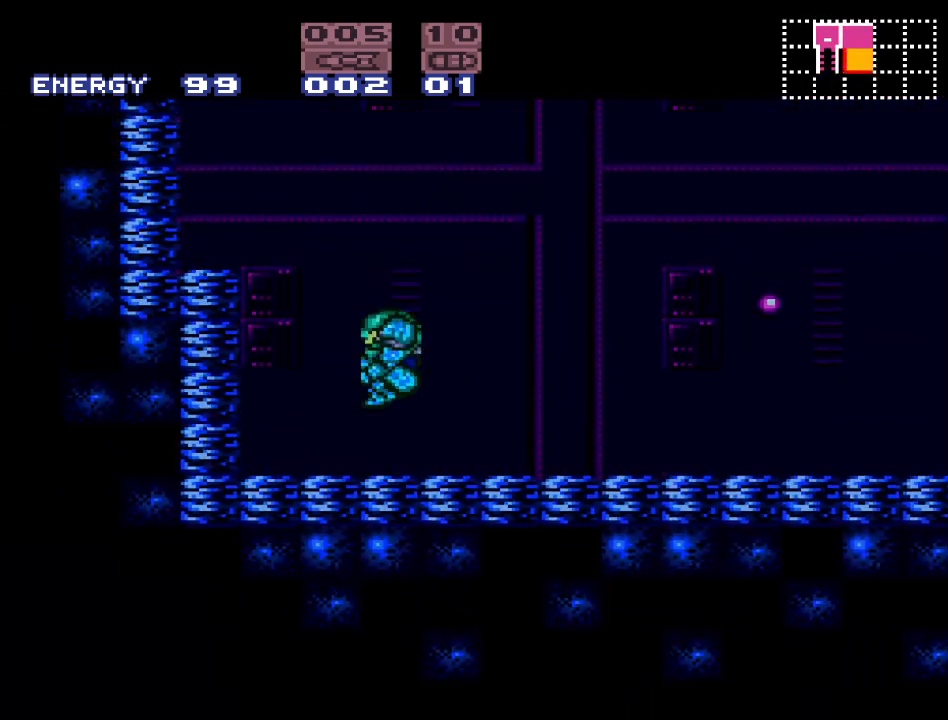
{"buttons": ["Y"], "events": [[267, "B", "up"], [483, "DPAD_LEFT", "up"]]}
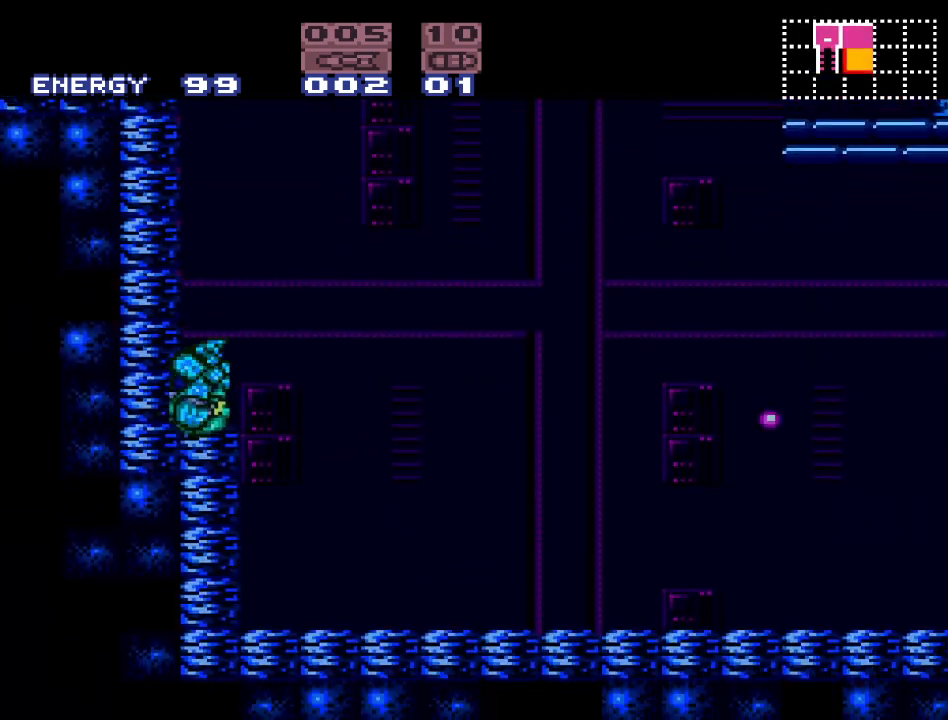
{"buttons": ["B", "Y", "DPAD_RIGHT"], "events": [[150, "DPAD_RIGHT", "down"], [417, "B", "down"]]}
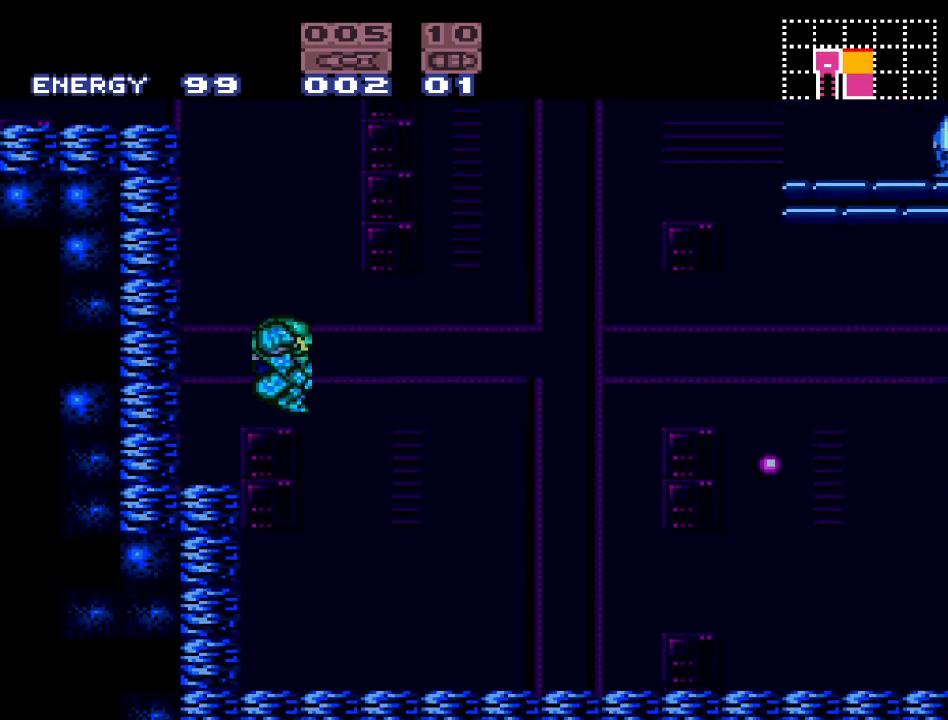
{"buttons": ["B", "Y", "DPAD_RIGHT"], "events": []}
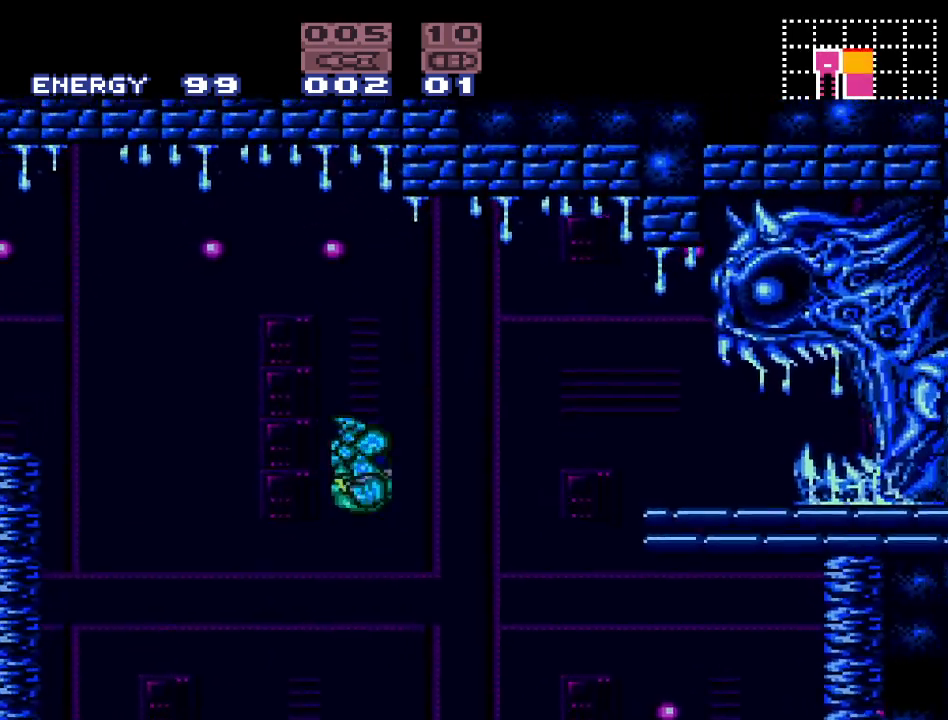
{"buttons": ["B", "Y", "DPAD_RIGHT"], "events": []}
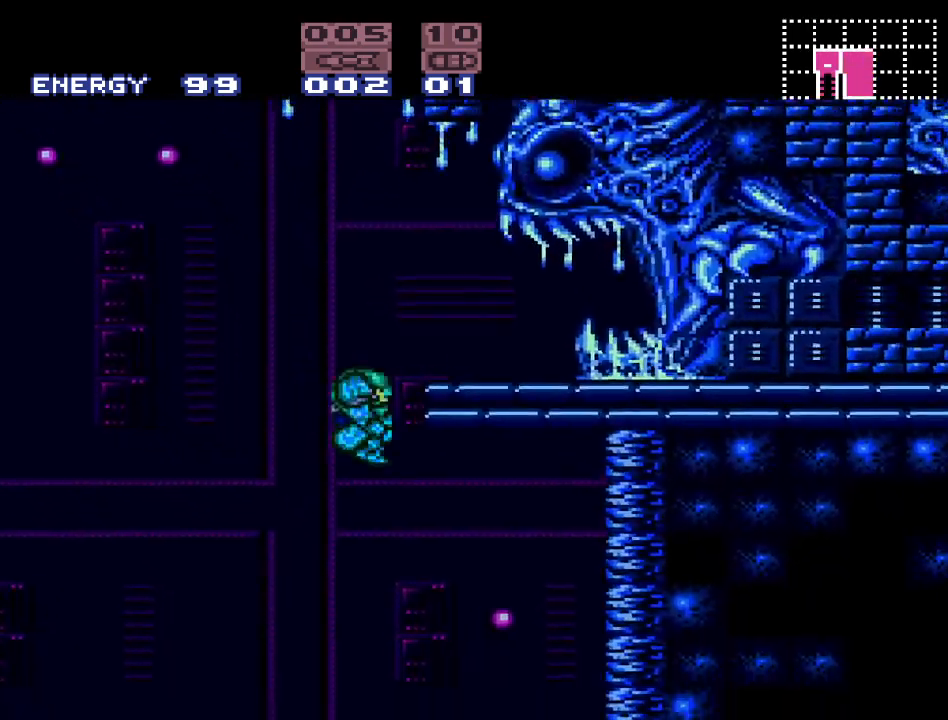
{"buttons": ["Y"], "events": [[17, "B", "up"], [50, "DPAD_RIGHT", "up"], [83, "DPAD_LEFT", "down"], [117, "B", "down"], [233, "DPAD_LEFT", "up"], [333, "DPAD_RIGHT", "down"], [483, "B", "up"], [483, "DPAD_RIGHT", "up"]]}
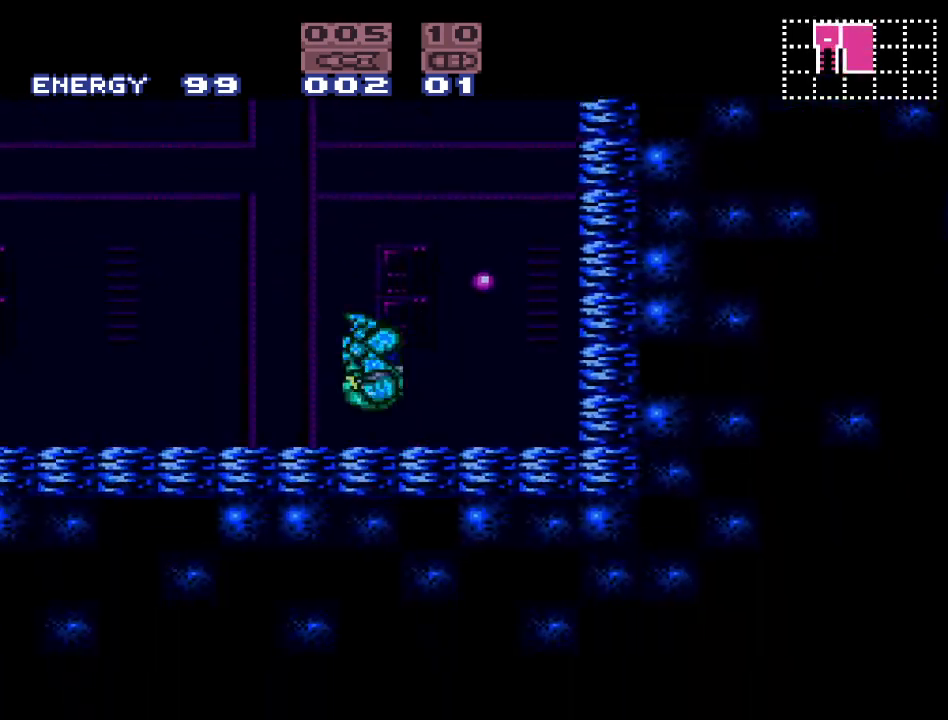
{"buttons": ["Y", "DPAD_LEFT"], "events": [[83, "DPAD_LEFT", "down"]]}
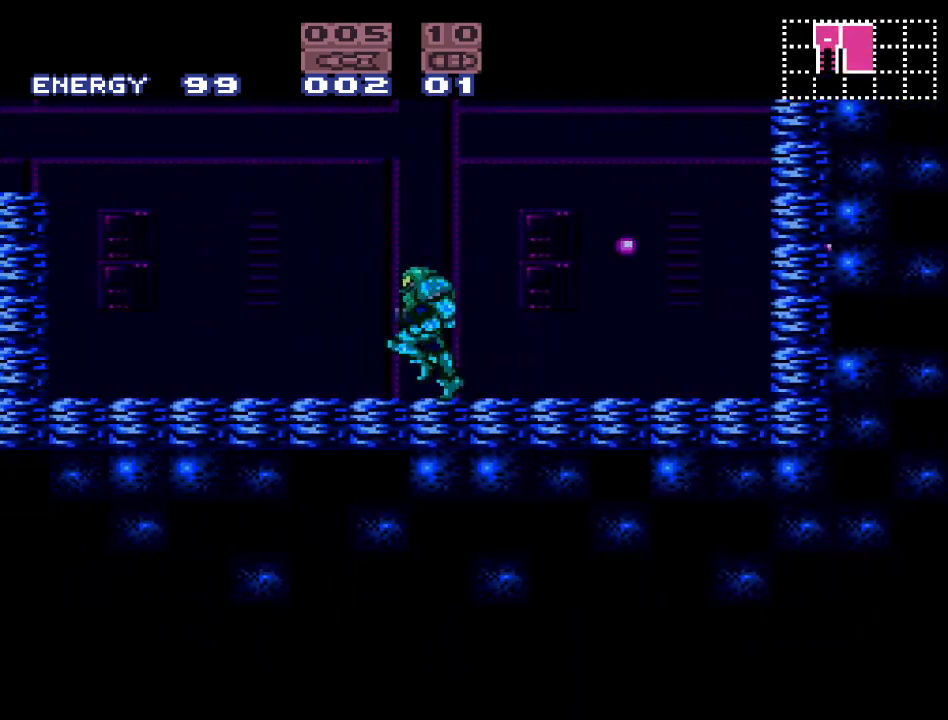
{"buttons": ["Y", "DPAD_LEFT"], "events": [[150, "B", "down"], [417, "B", "up"]]}
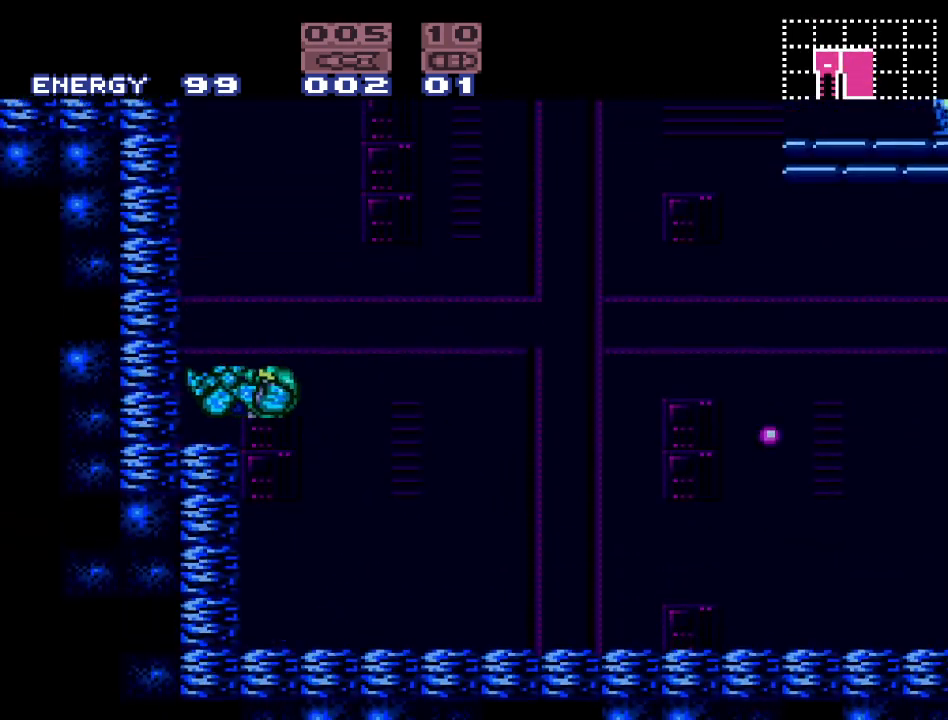
{"buttons": ["Y", "DPAD_RIGHT"], "events": [[167, "DPAD_LEFT", "up"], [333, "DPAD_RIGHT", "down"]]}
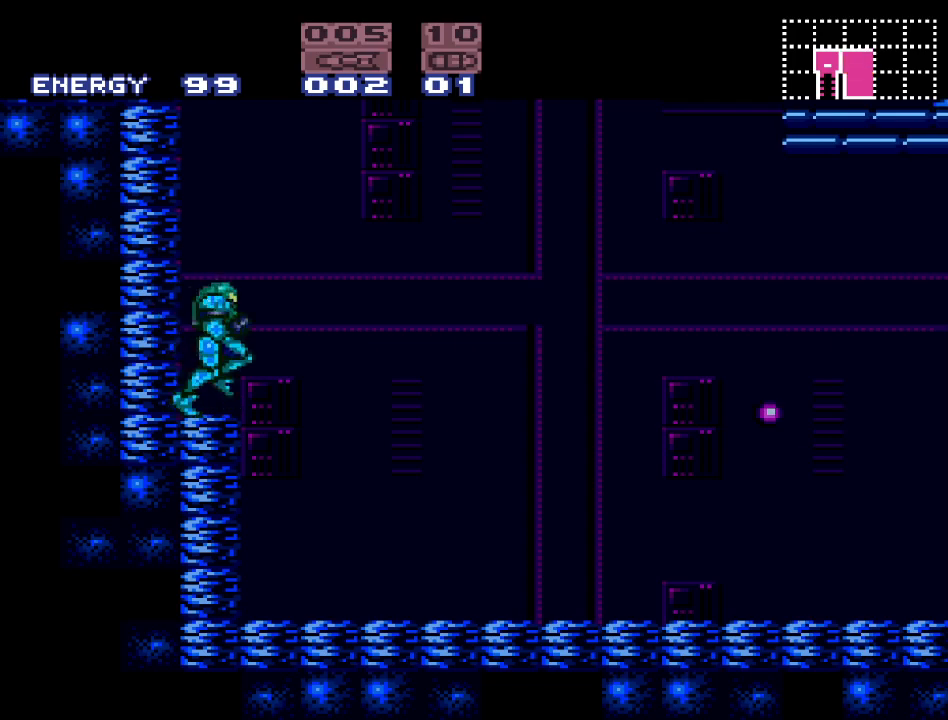
{"buttons": ["B", "Y", "DPAD_RIGHT"], "events": [[83, "B", "down"]]}
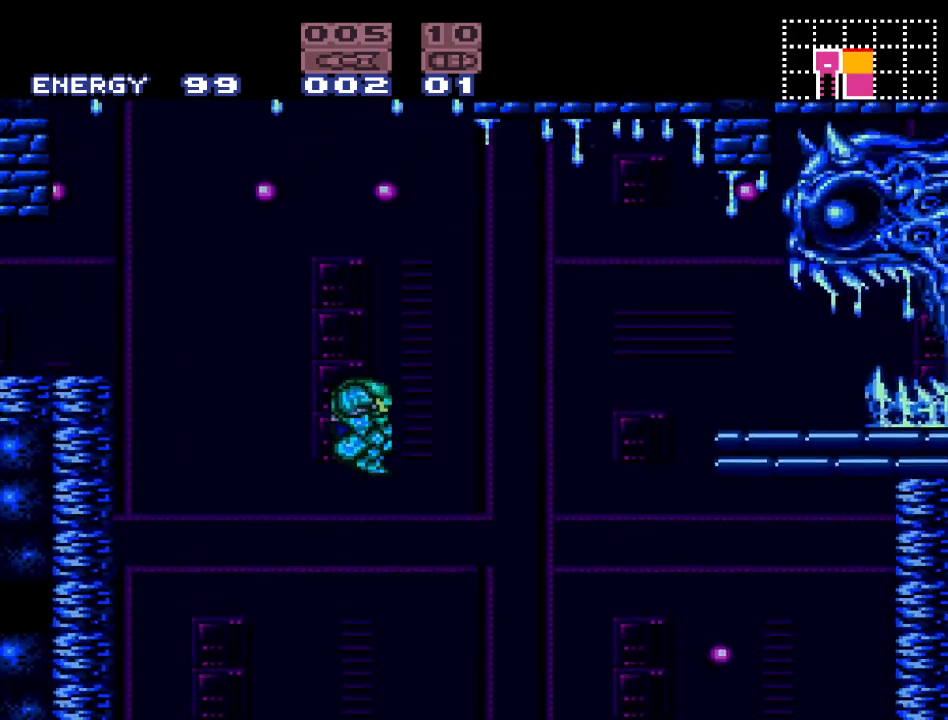
{"buttons": ["B", "Y", "DPAD_RIGHT"], "events": []}
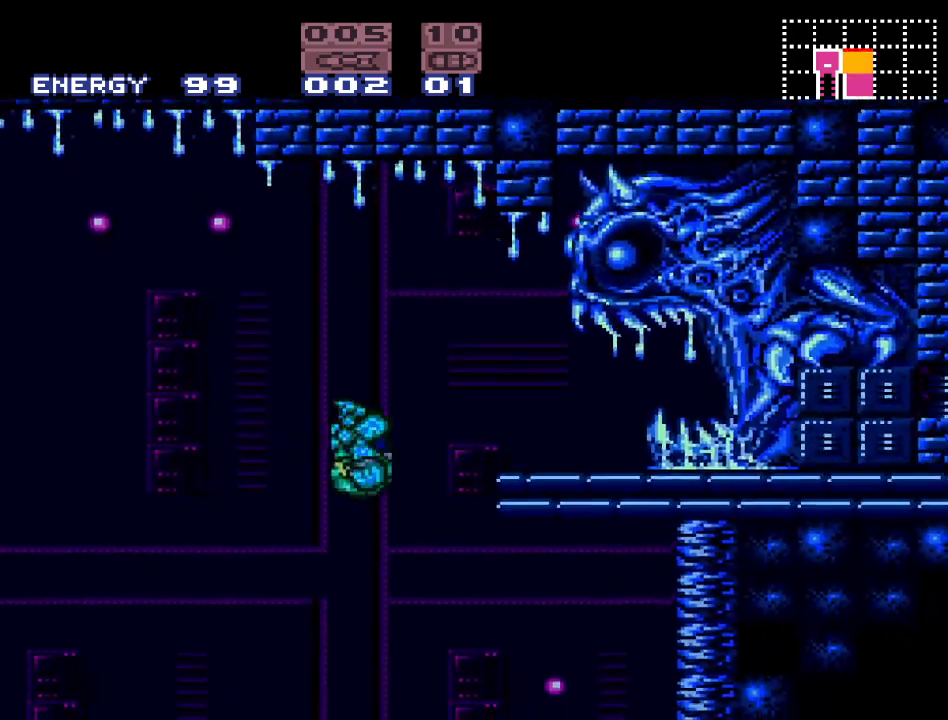
{"buttons": ["B", "Y", "DPAD_RIGHT"], "events": [[150, "B", "up"], [150, "DPAD_RIGHT", "up"], [217, "DPAD_LEFT", "down"], [233, "B", "down"], [367, "DPAD_LEFT", "up"], [483, "DPAD_RIGHT", "down"]]}